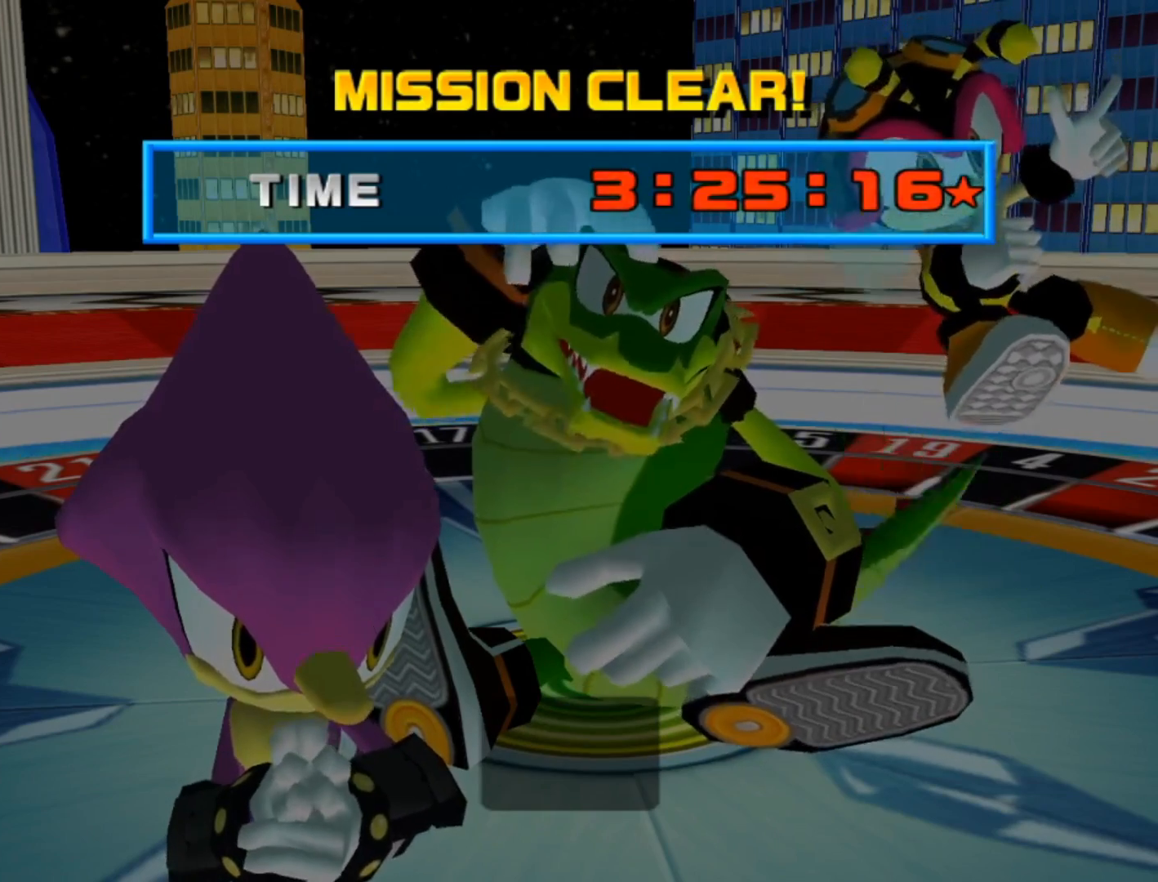
Gameplay with a controller (Xbox layout); each line is a JSON object with the inputs held at the frame after it. "events" lists button and stick changes between this image and that frame as [ms after this image, input, new state], when the widget could be followed in between. Not read: L3 R3 right_stick.
{"buttons": [], "left_stick": "center", "events": [[33, "A", "down"], [200, "A", "up"]]}
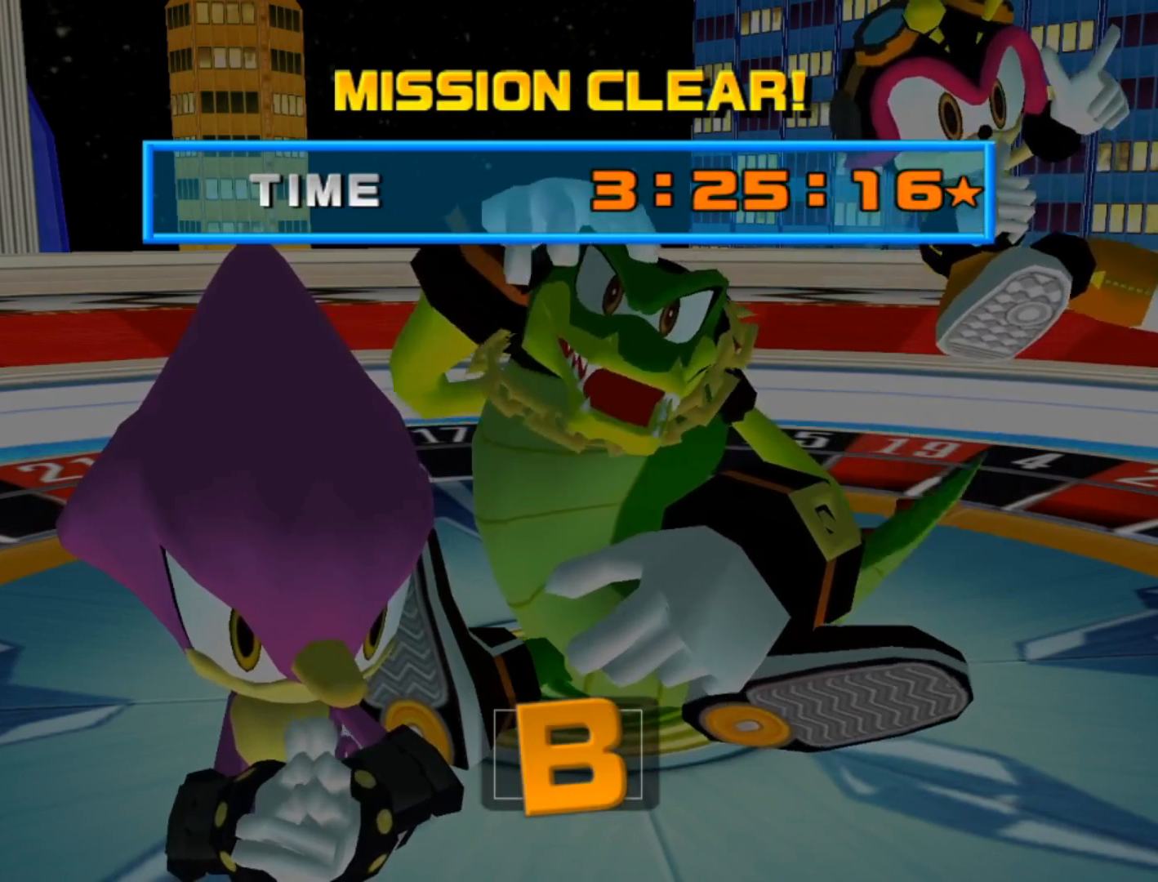
{"buttons": [], "left_stick": "center", "events": []}
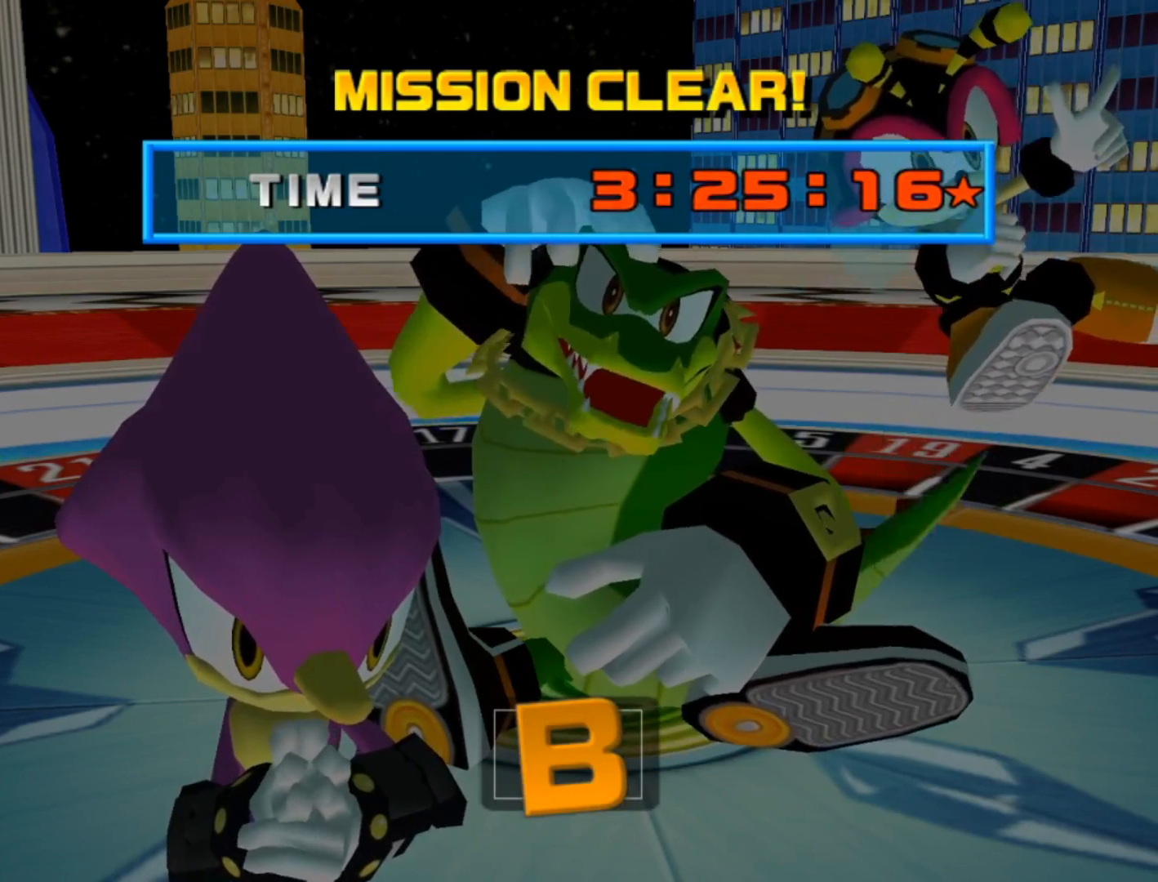
{"buttons": [], "left_stick": "center", "events": [[100, "A", "down"], [300, "A", "up"]]}
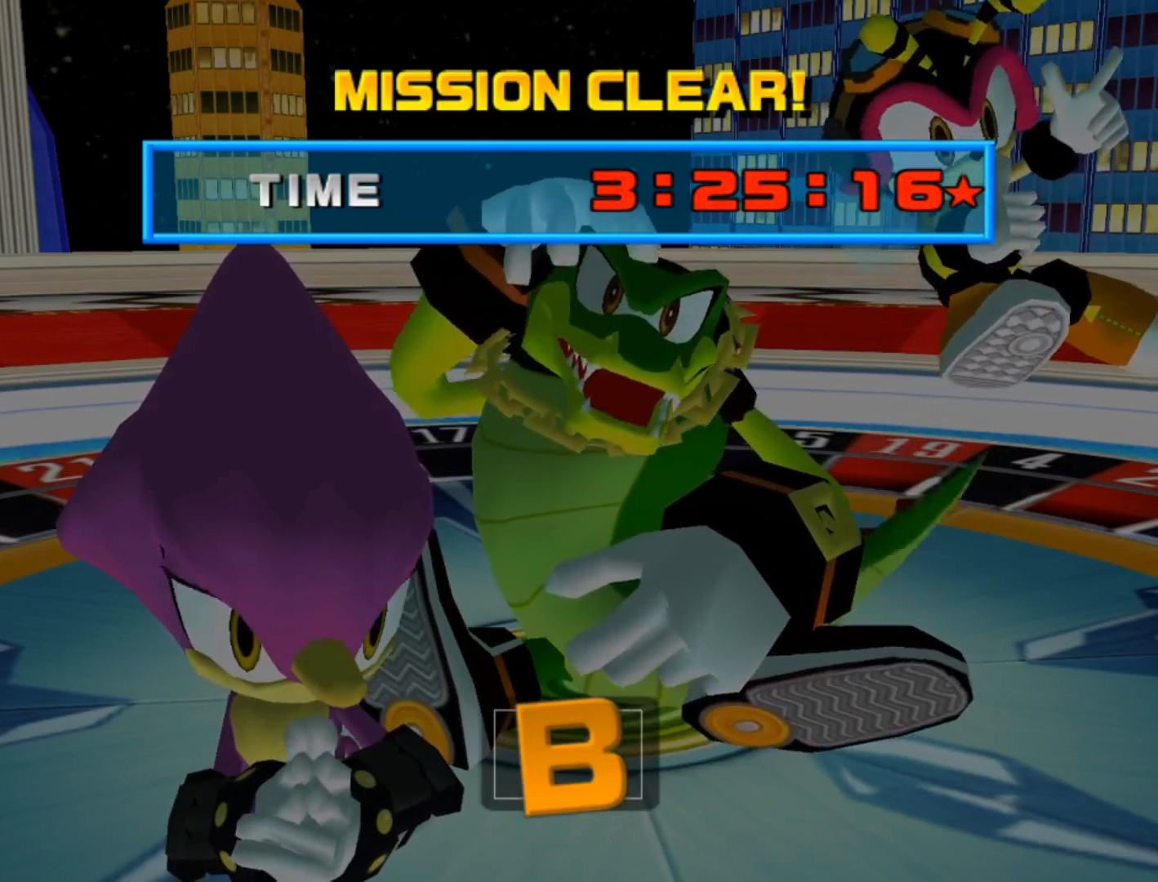
{"buttons": [], "left_stick": "center", "events": [[317, "A", "down"], [450, "A", "up"]]}
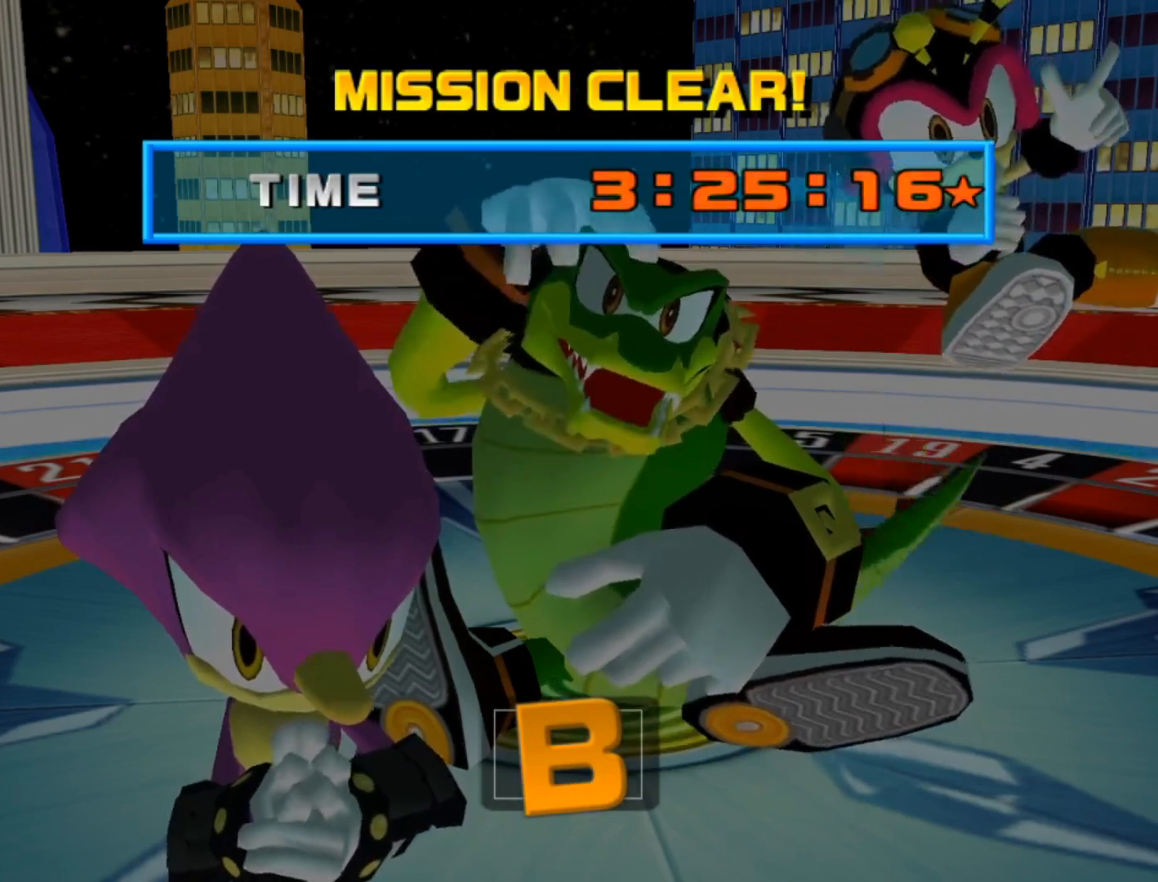
{"buttons": ["A"], "left_stick": "center", "events": [[250, "A", "down"], [333, "A", "up"], [483, "A", "down"]]}
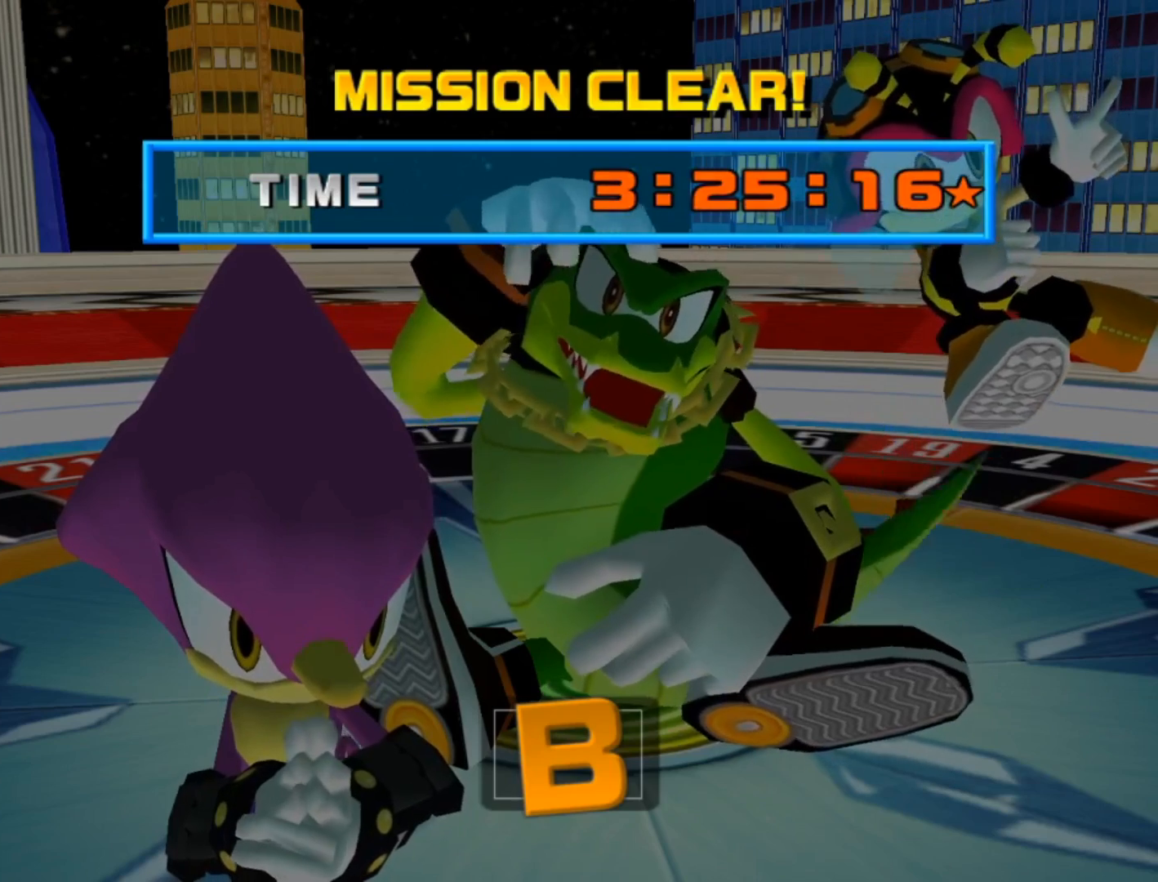
{"buttons": [], "left_stick": "center", "events": [[67, "A", "up"], [167, "A", "down"], [250, "A", "up"], [350, "A", "down"], [450, "A", "up"]]}
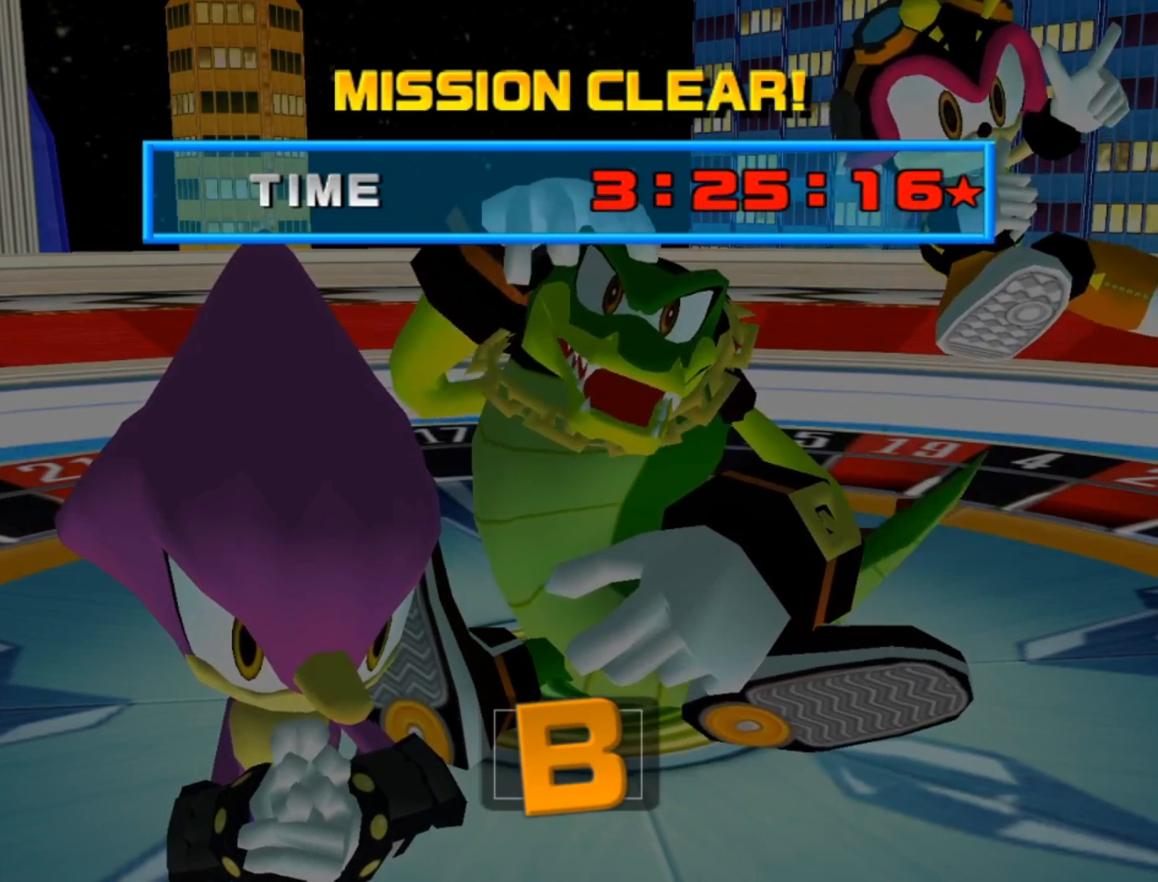
{"buttons": ["A"], "left_stick": "center", "events": [[117, "A", "down"], [183, "A", "up"], [283, "A", "down"], [367, "A", "up"], [500, "A", "down"]]}
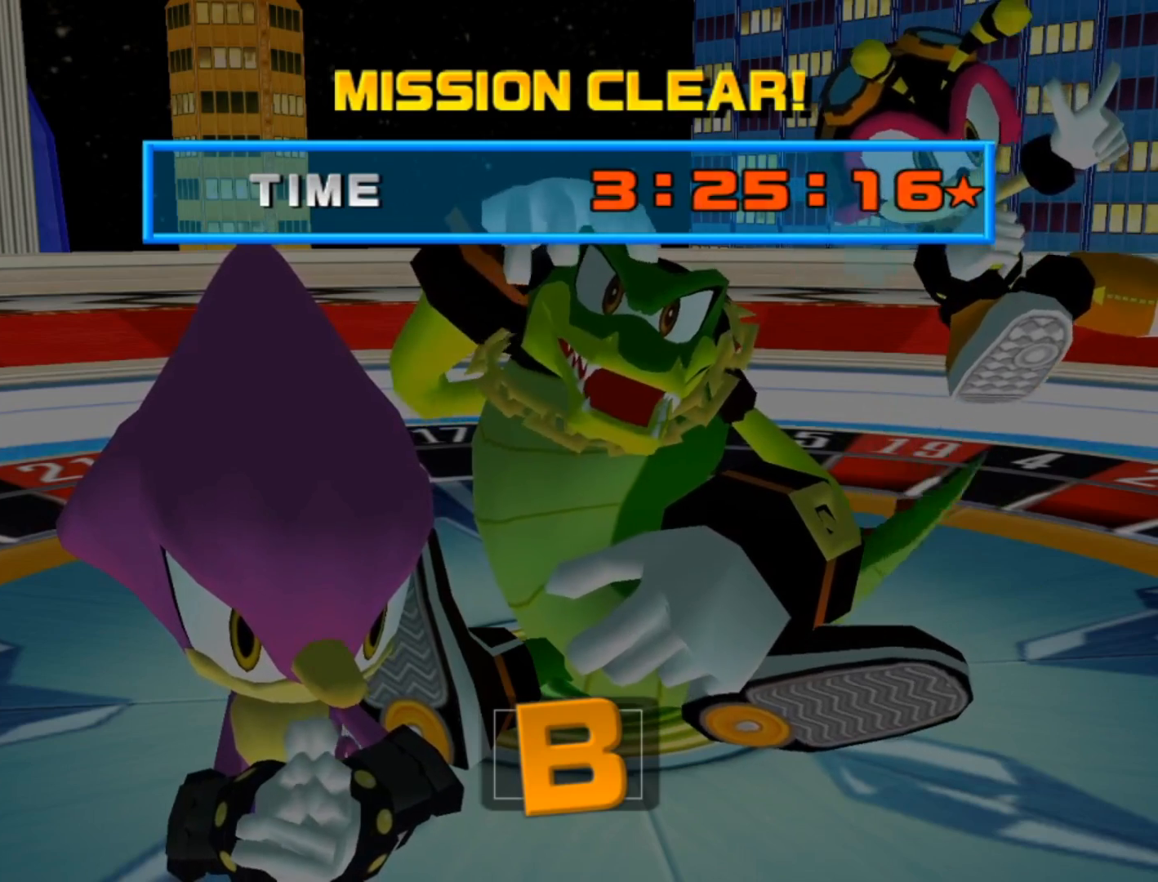
{"buttons": [], "left_stick": "center", "events": [[67, "A", "up"], [200, "A", "down"], [217, "A", "up"], [383, "A", "down"], [400, "A", "up"]]}
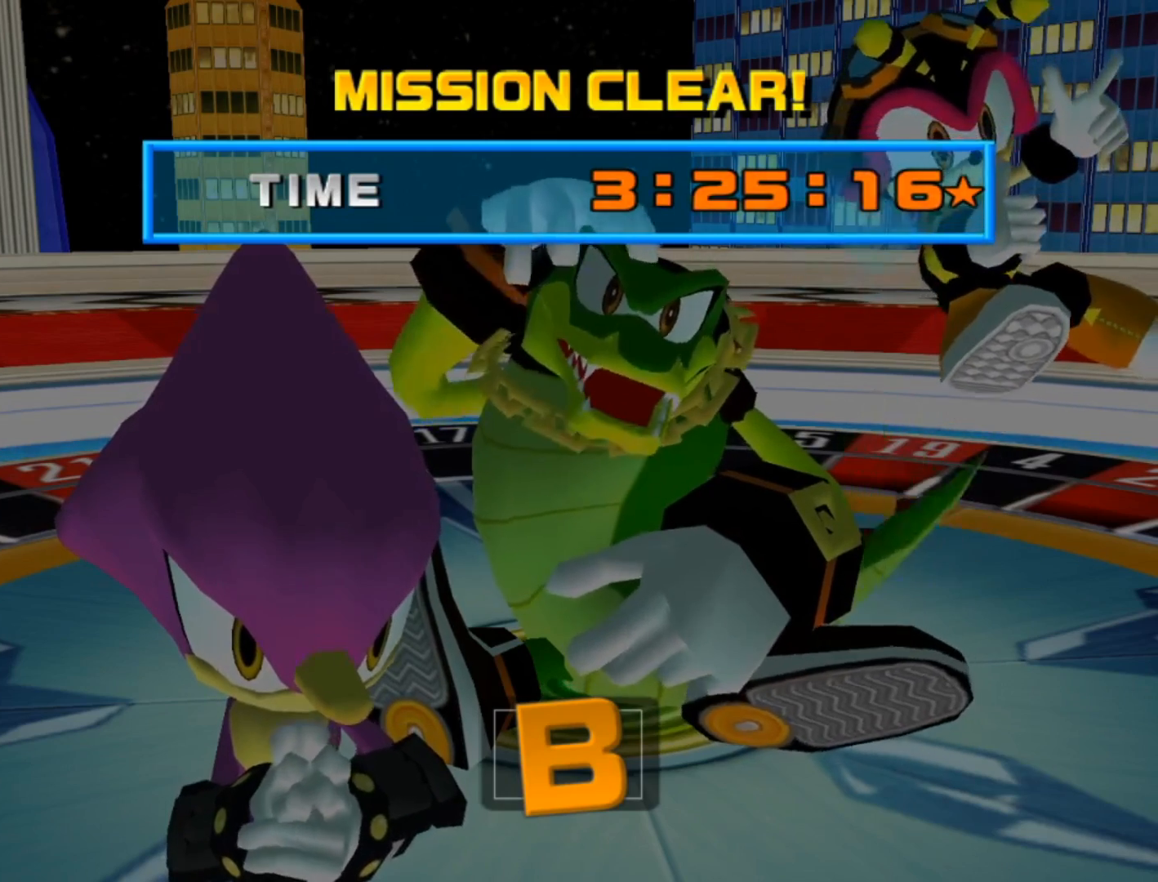
{"buttons": [], "left_stick": "center", "events": [[50, "A", "down"], [117, "A", "up"], [250, "A", "down"], [300, "A", "up"], [417, "A", "down"], [467, "A", "up"]]}
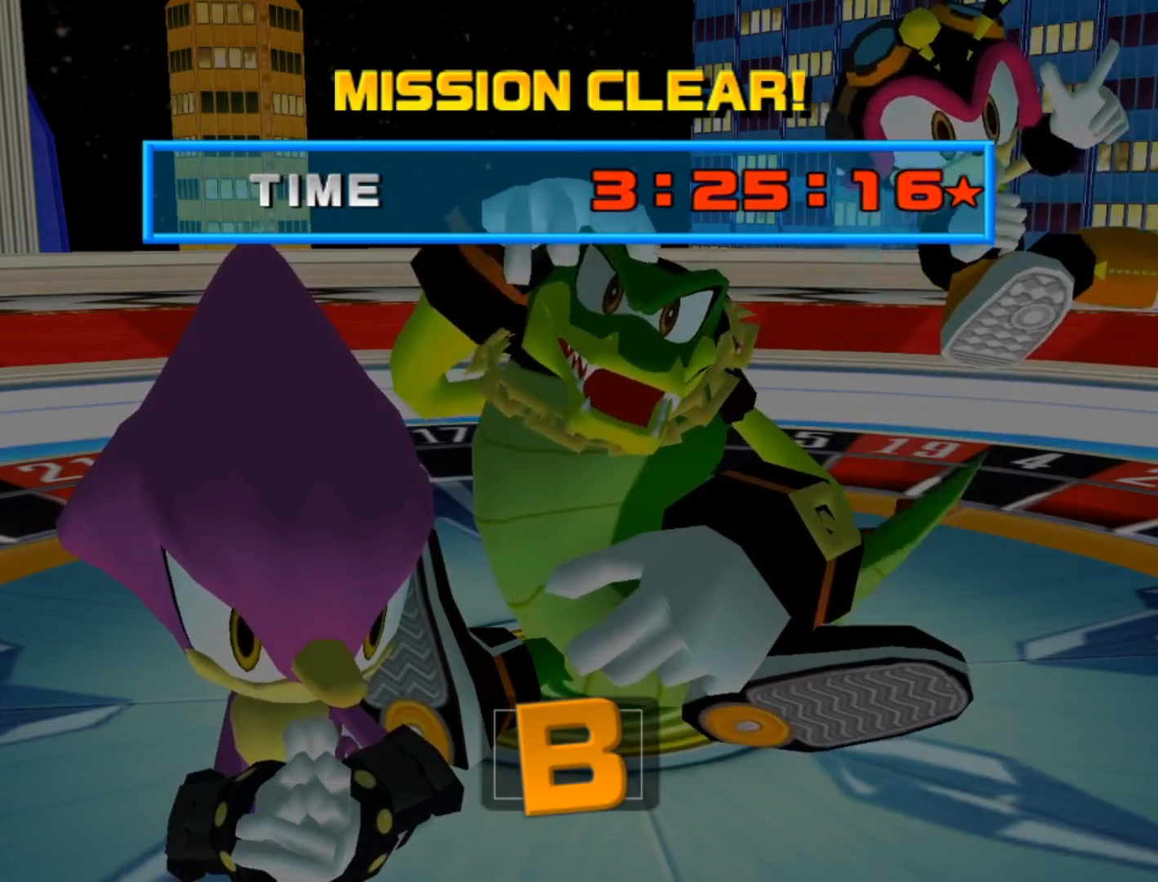
{"buttons": [], "left_stick": "center", "events": [[100, "A", "down"], [200, "A", "up"], [367, "A", "down"], [417, "A", "up"]]}
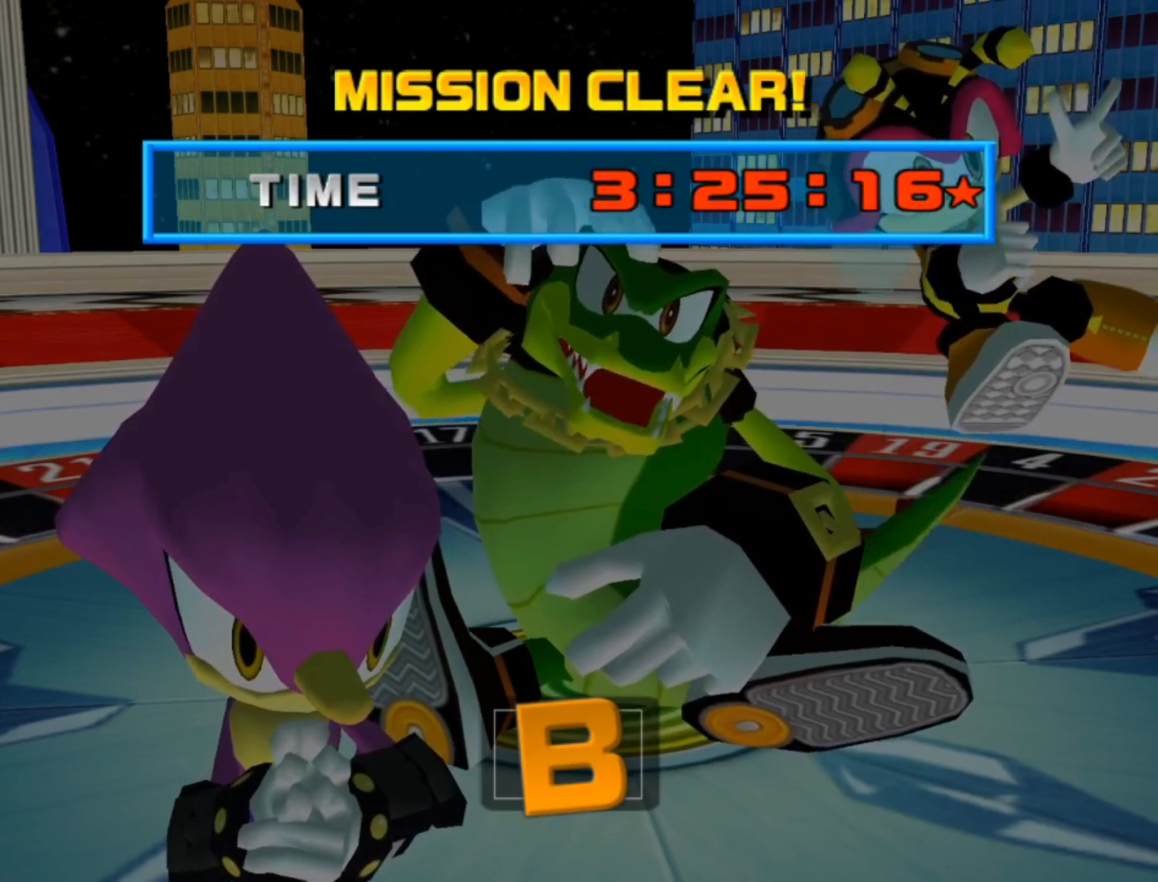
{"buttons": [], "left_stick": "center", "events": [[417, "A", "down"], [483, "A", "up"]]}
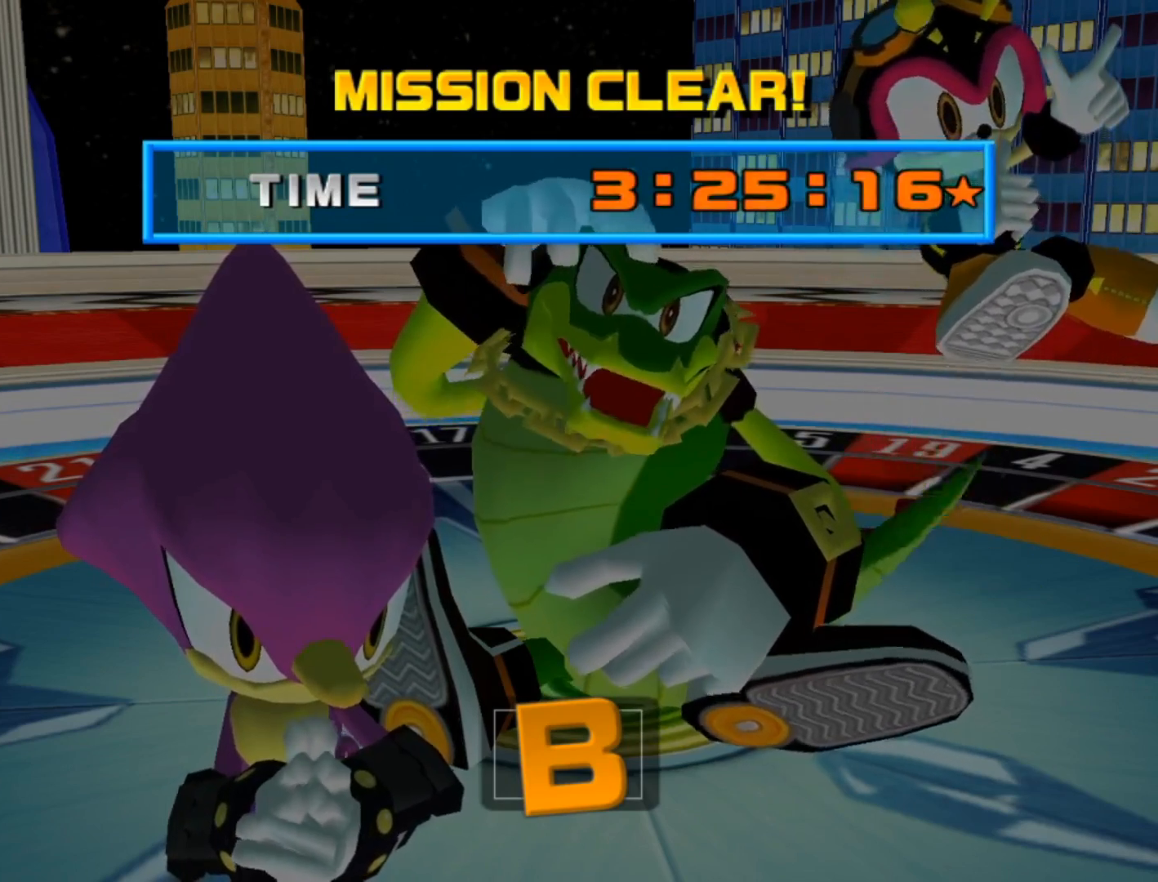
{"buttons": [], "left_stick": "center", "events": []}
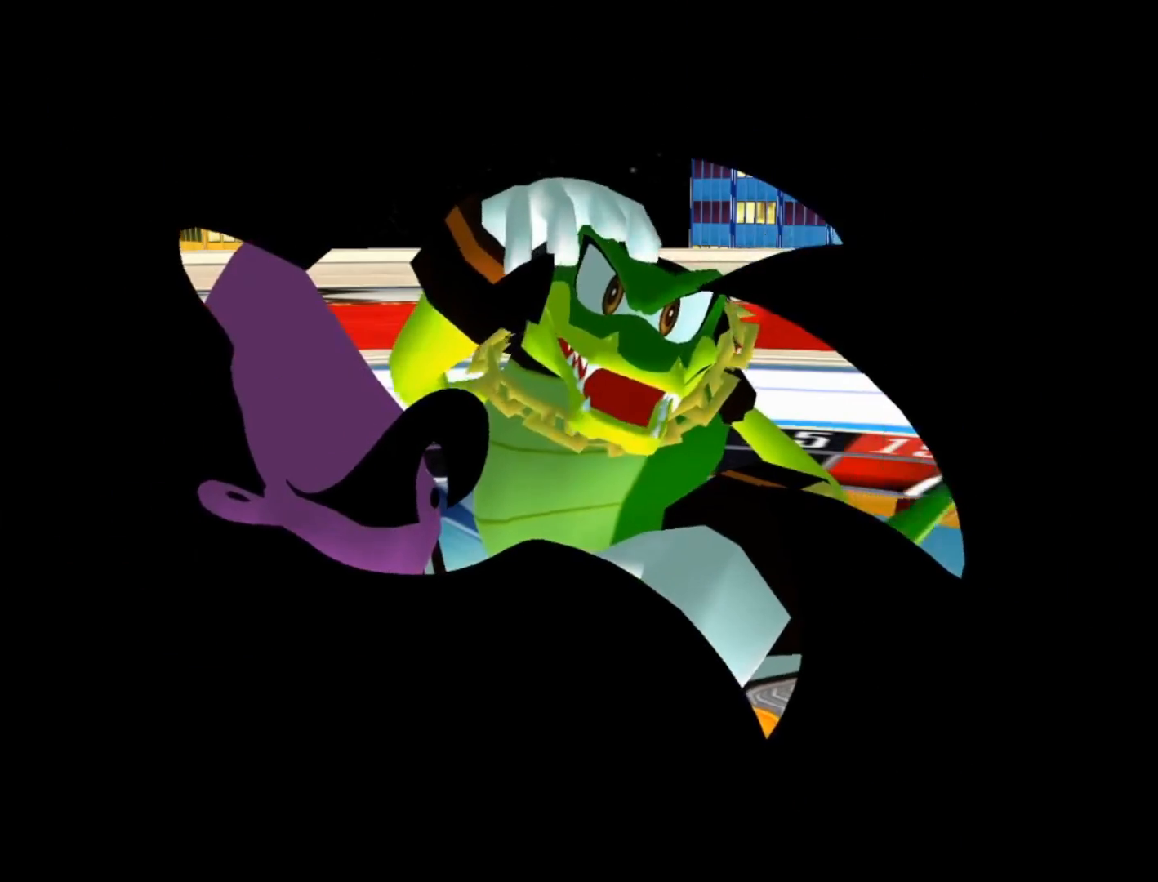
{"buttons": ["A"], "left_stick": "center", "events": [[17, "A", "down"], [83, "A", "up"], [467, "A", "down"]]}